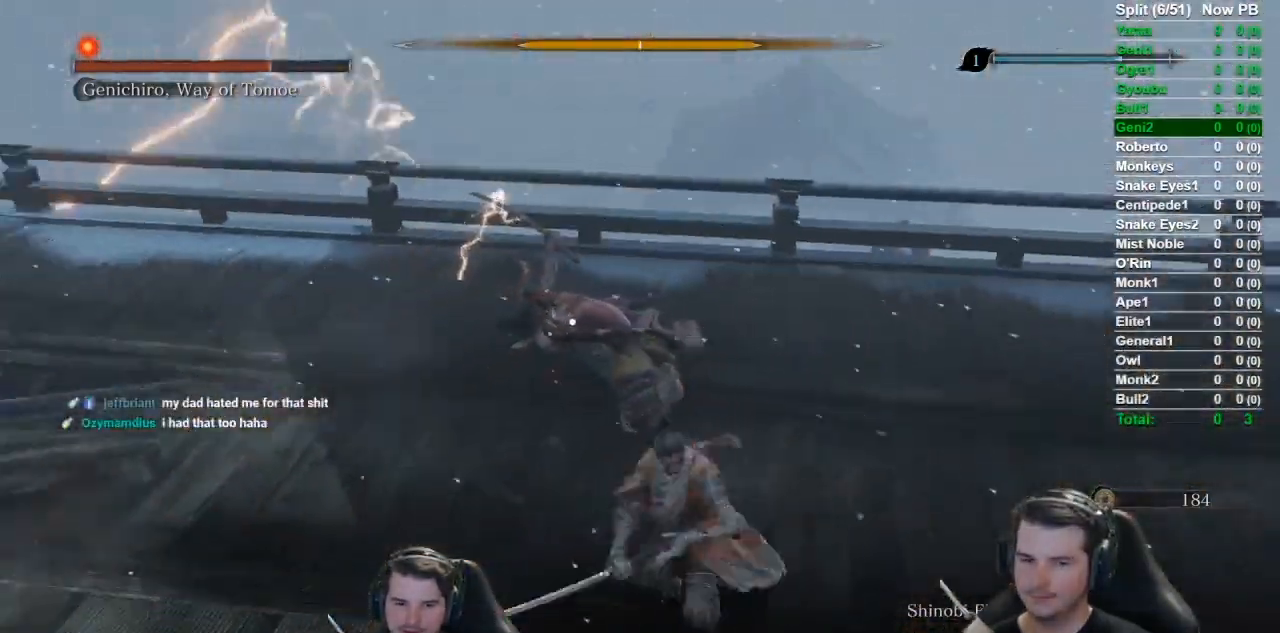
Gameplay with a controller (Xbox layout); each line is a JSON object with the inputs held at the frame after it. "events" lists button and stick changes between this image and that frame as [ms after this image, input, new state], when the widget could be followed in between.
{"buttons": ["R1"], "left_stick": "center", "right_stick": "center", "events": [[434, "R1", "down"]]}
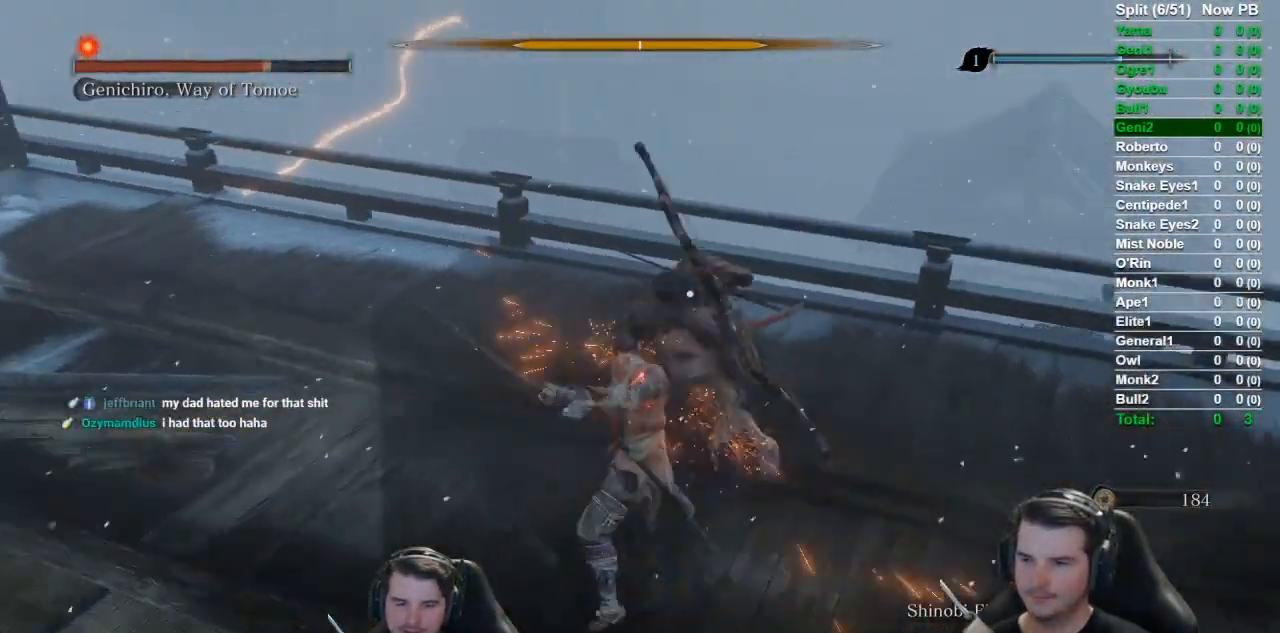
{"buttons": [], "left_stick": "center", "right_stick": "center", "events": [[100, "R1", "up"]]}
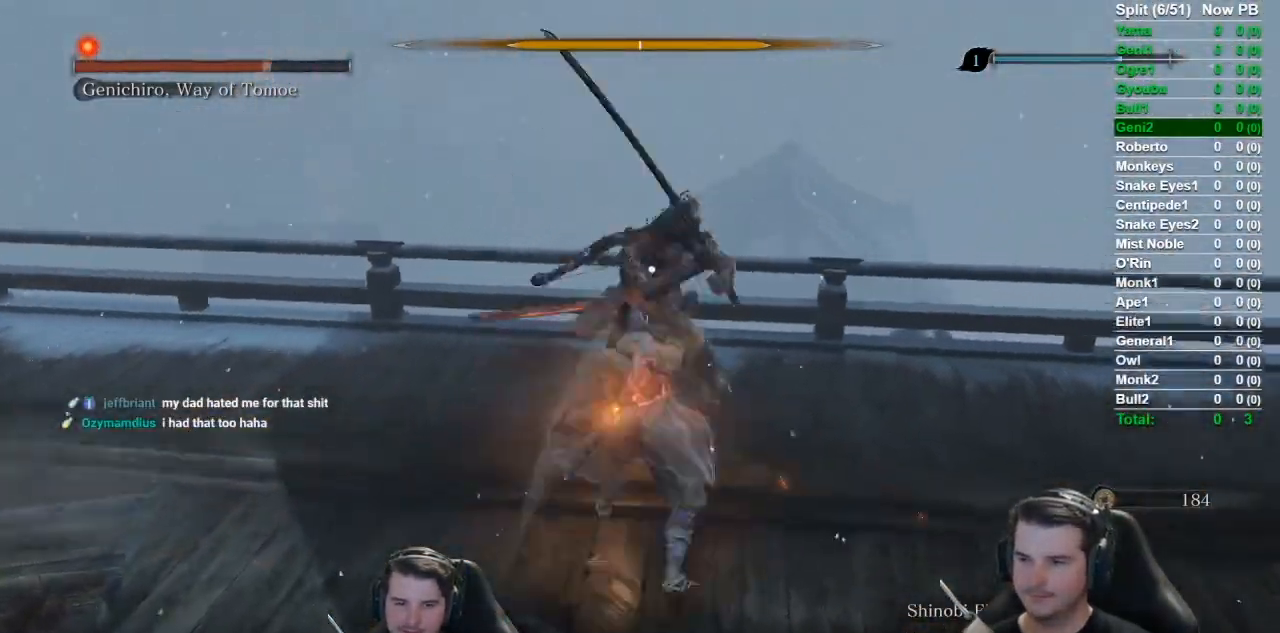
{"buttons": [], "left_stick": "center", "right_stick": "center", "events": [[83, "R1", "down"], [250, "R1", "up"]]}
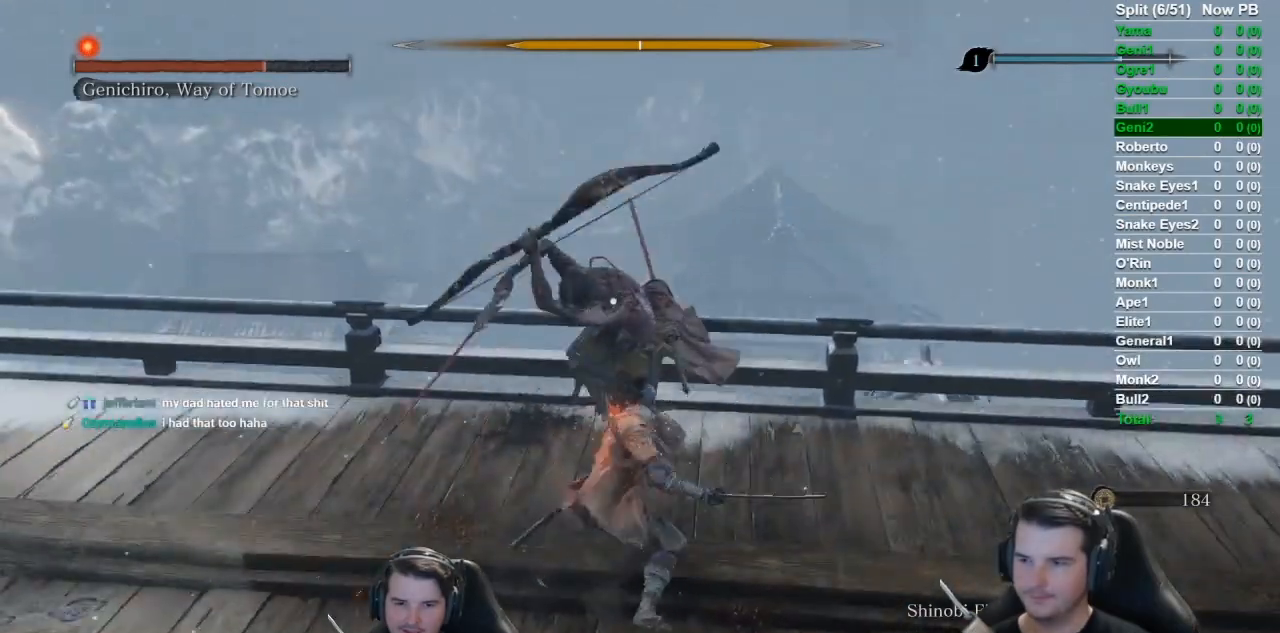
{"buttons": [], "left_stick": "center", "right_stick": "center", "events": [[217, "R1", "down"], [384, "R1", "up"]]}
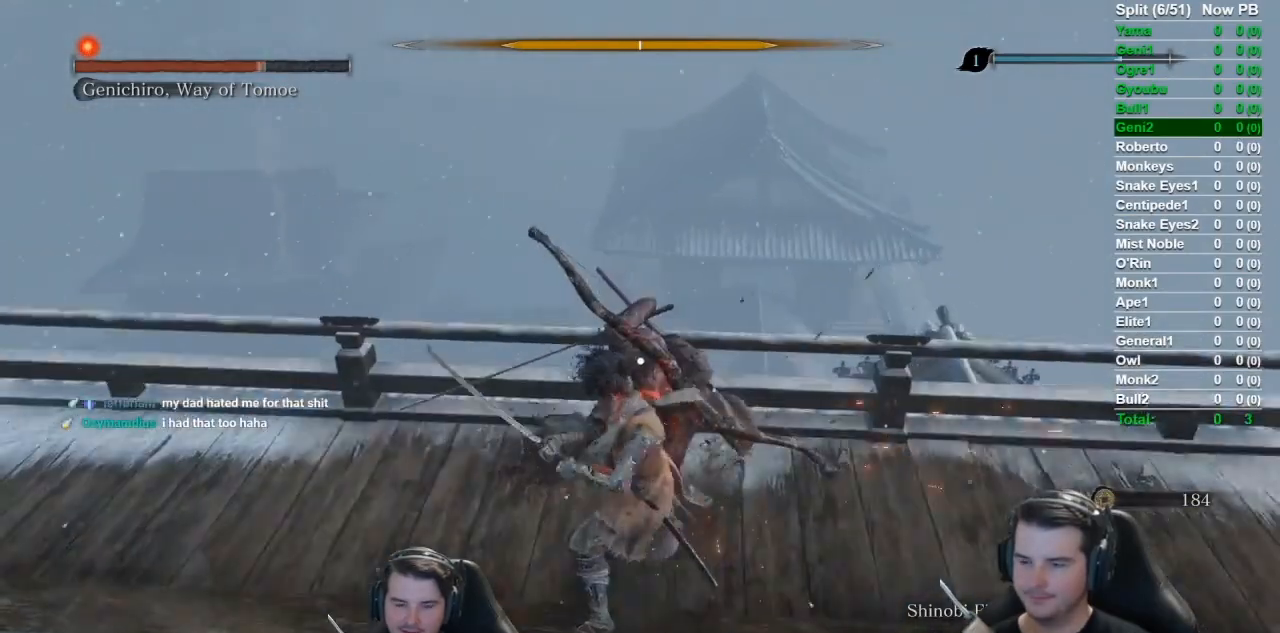
{"buttons": ["R1"], "left_stick": "center", "right_stick": "center", "events": [[417, "R1", "down"]]}
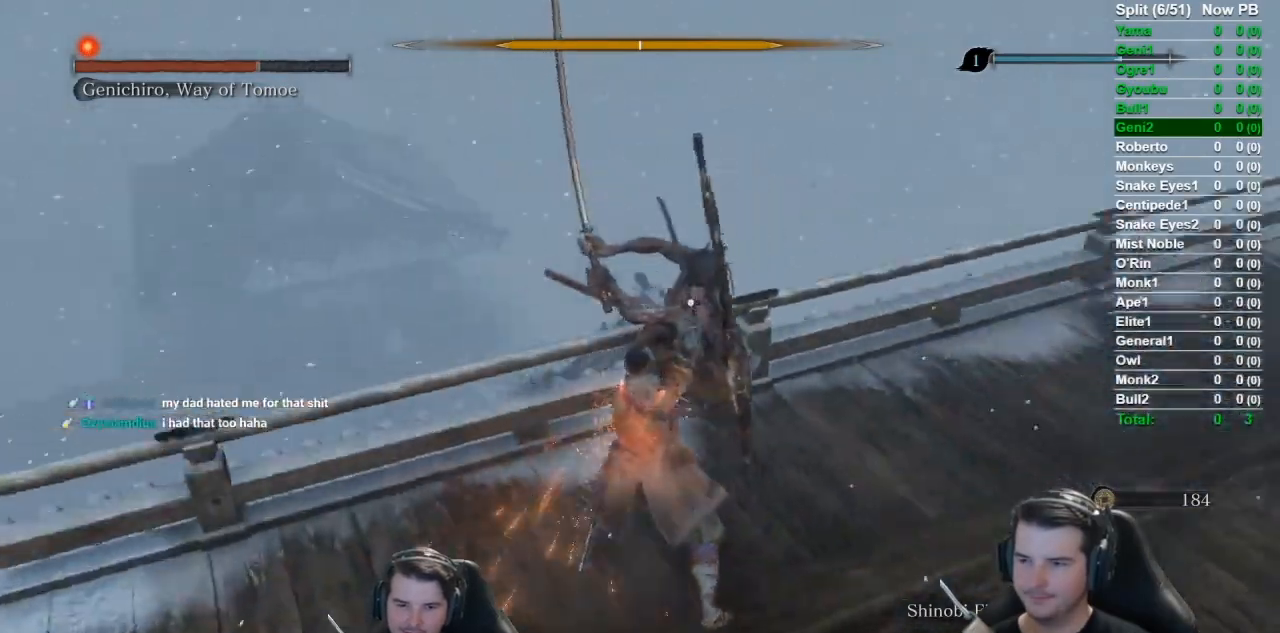
{"buttons": [], "left_stick": "center", "right_stick": "center", "events": [[84, "R1", "up"]]}
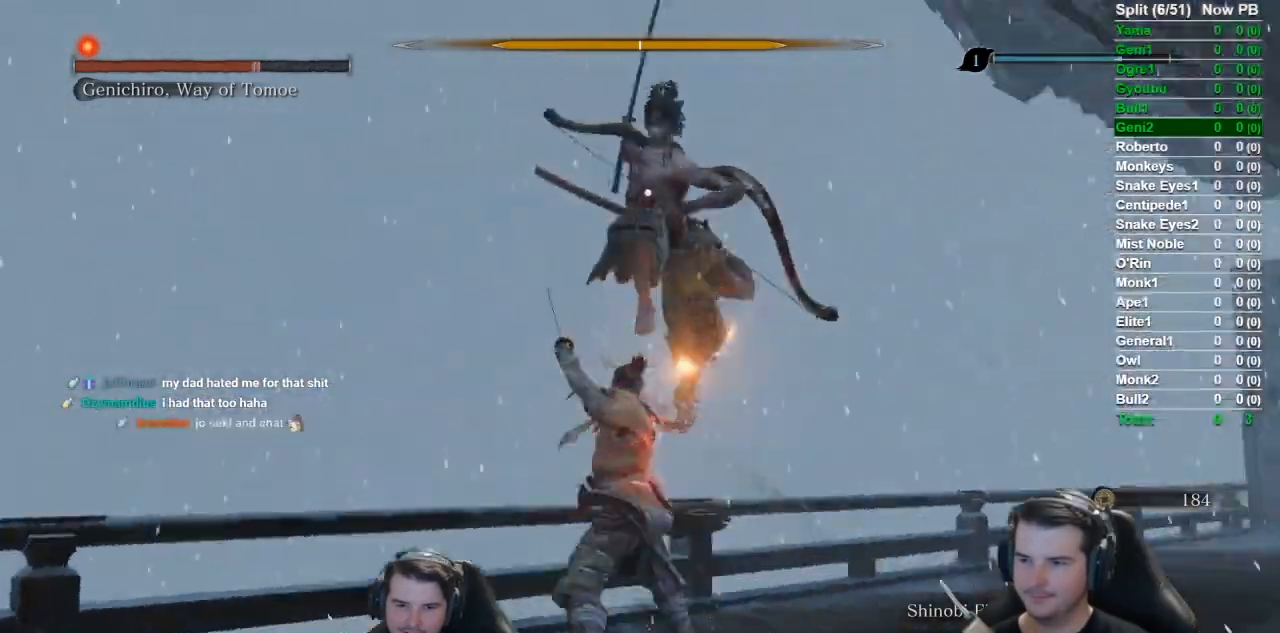
{"buttons": [], "left_stick": "center", "right_stick": "center", "events": []}
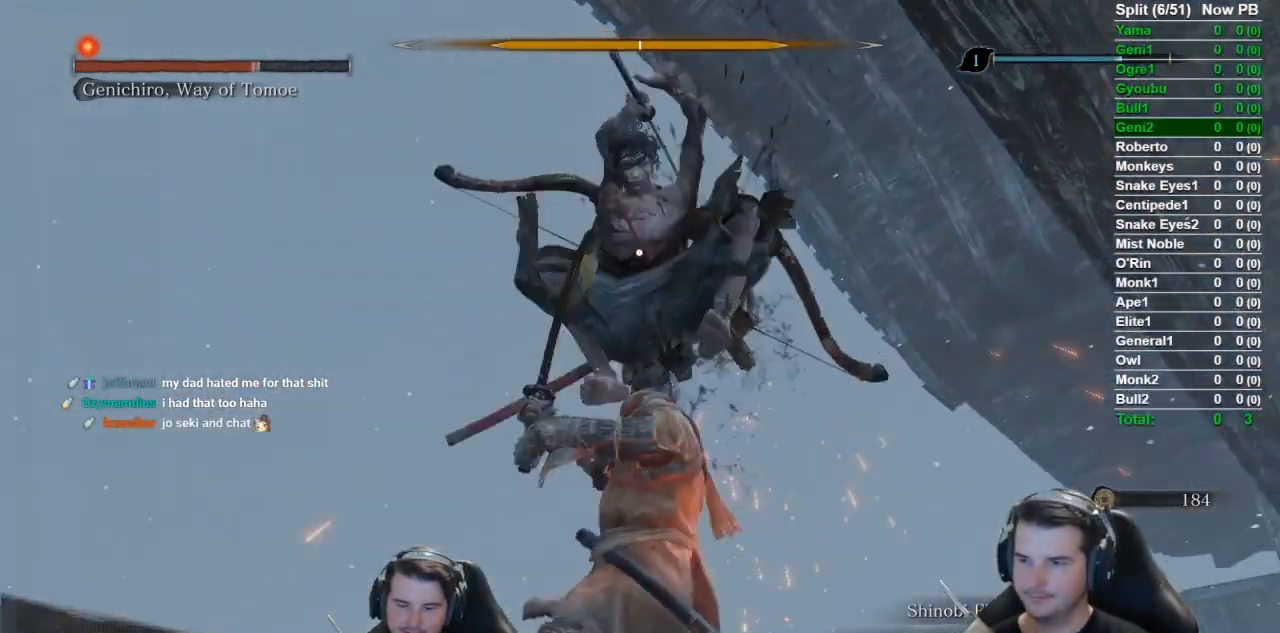
{"buttons": [], "left_stick": "center", "right_stick": "center", "events": [[17, "L1", "down"], [284, "L1", "up"]]}
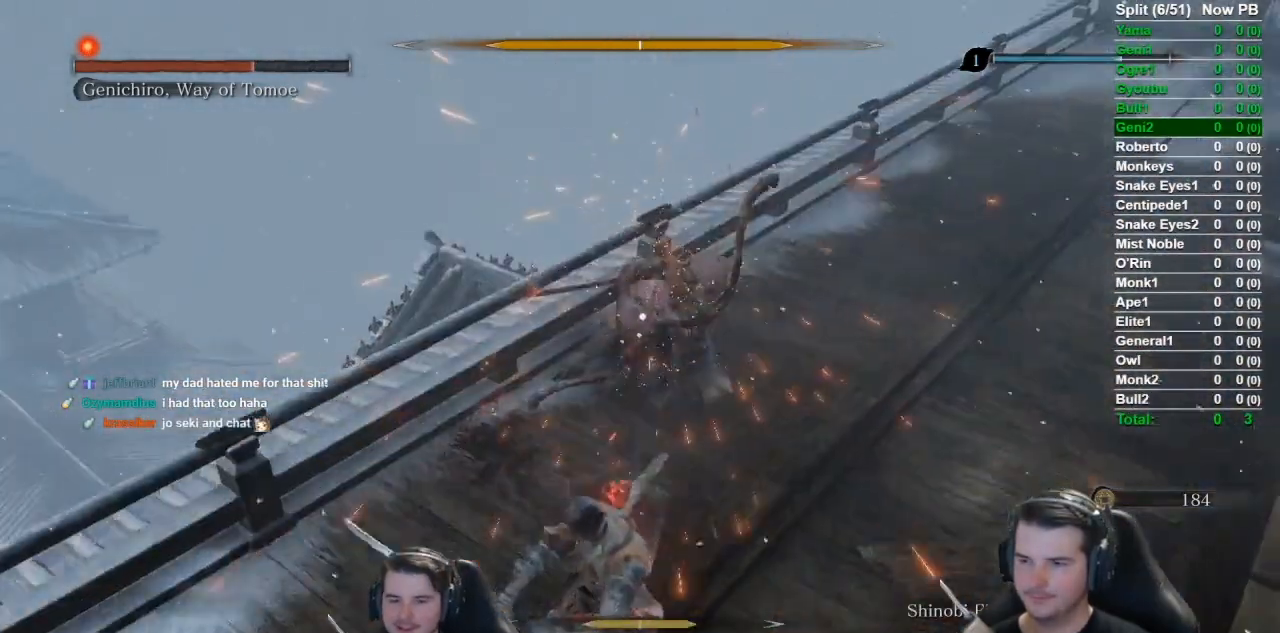
{"buttons": [], "left_stick": "center", "right_stick": "center", "events": []}
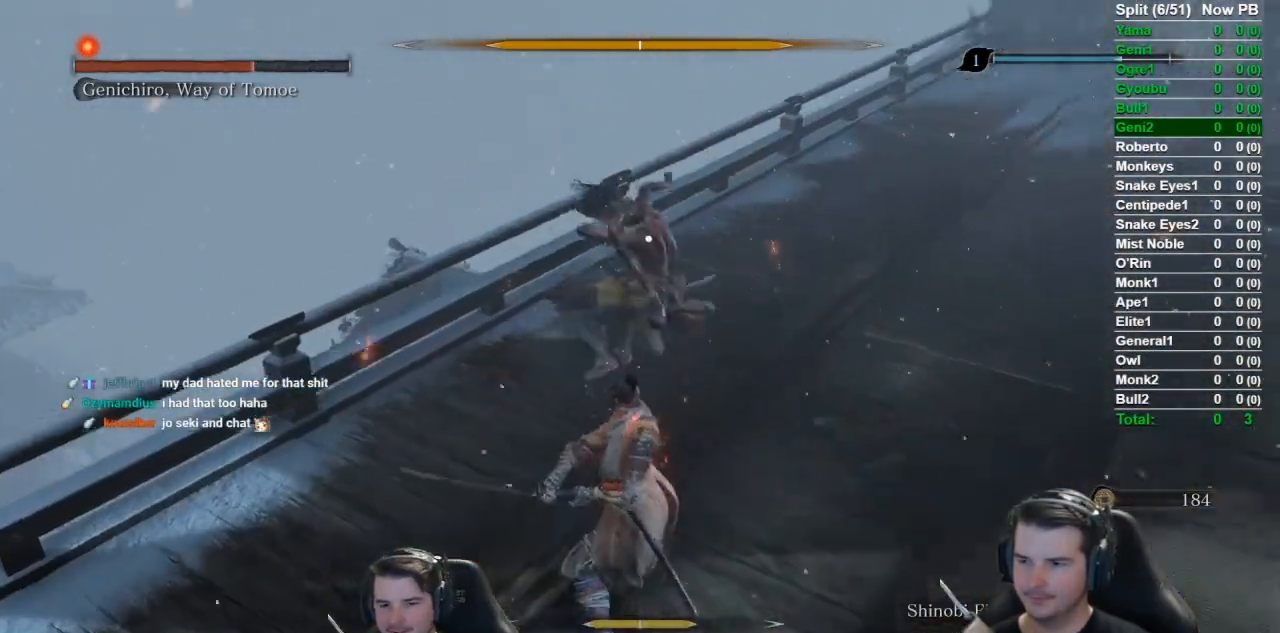
{"buttons": ["L1"], "left_stick": "center", "right_stick": "center", "events": [[301, "L1", "down"]]}
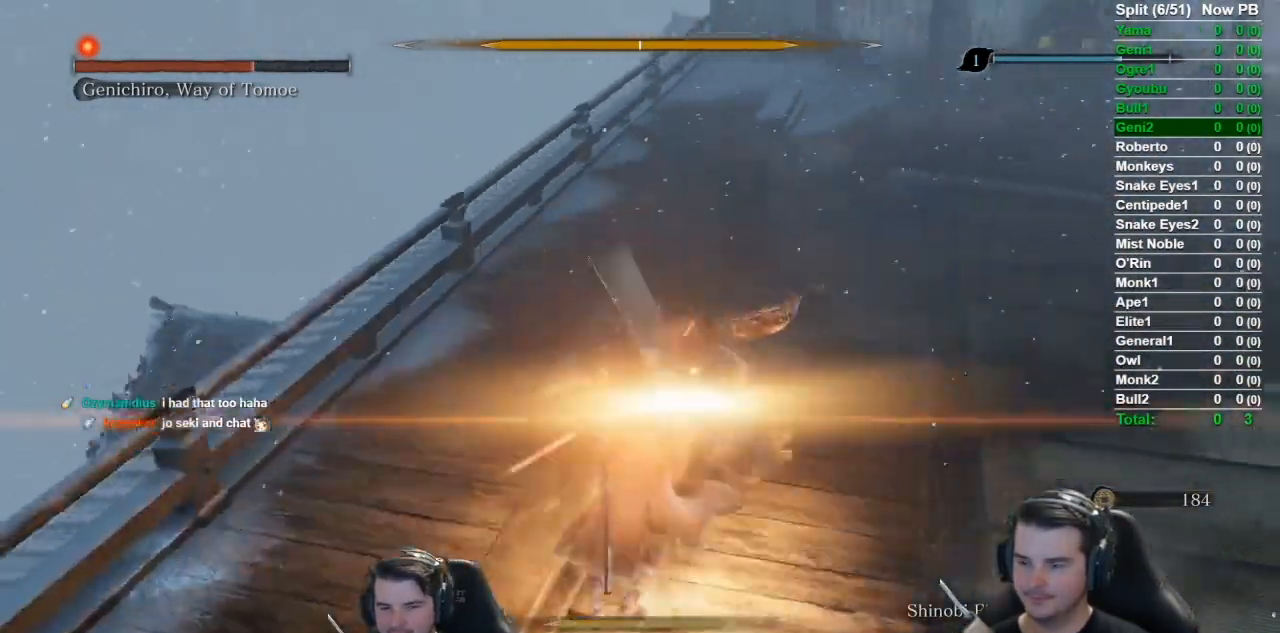
{"buttons": [], "left_stick": "center", "right_stick": "center", "events": [[117, "L1", "up"]]}
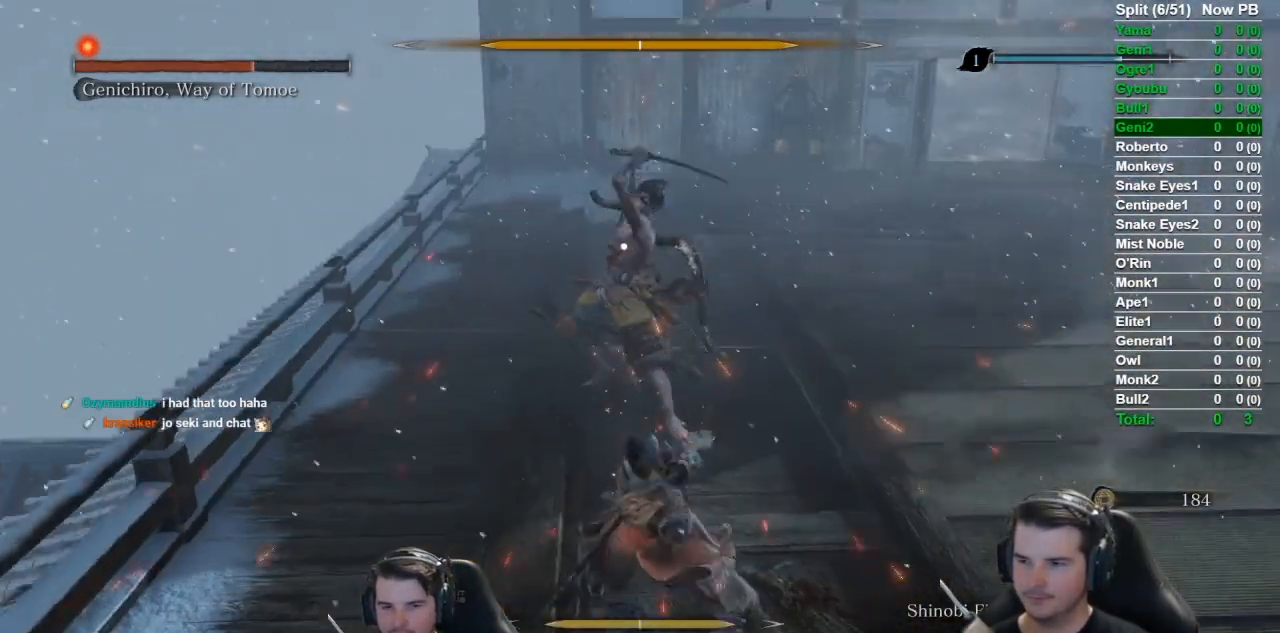
{"buttons": [], "left_stick": "center", "right_stick": "center", "events": []}
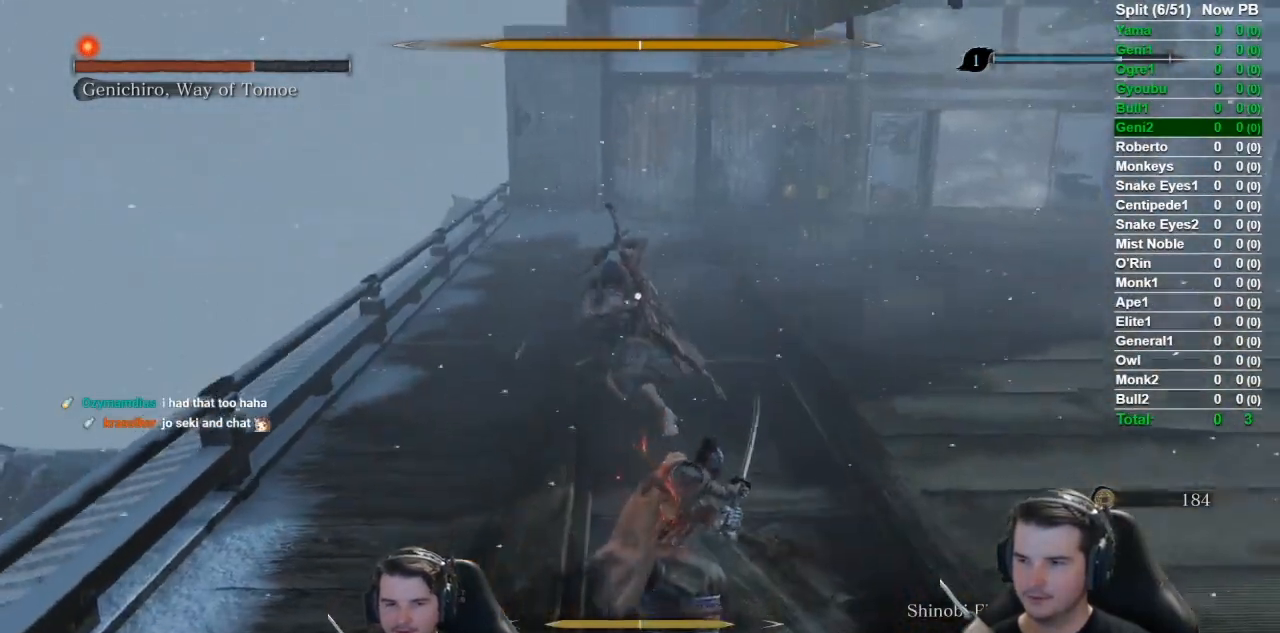
{"buttons": [], "left_stick": "center", "right_stick": "center", "events": []}
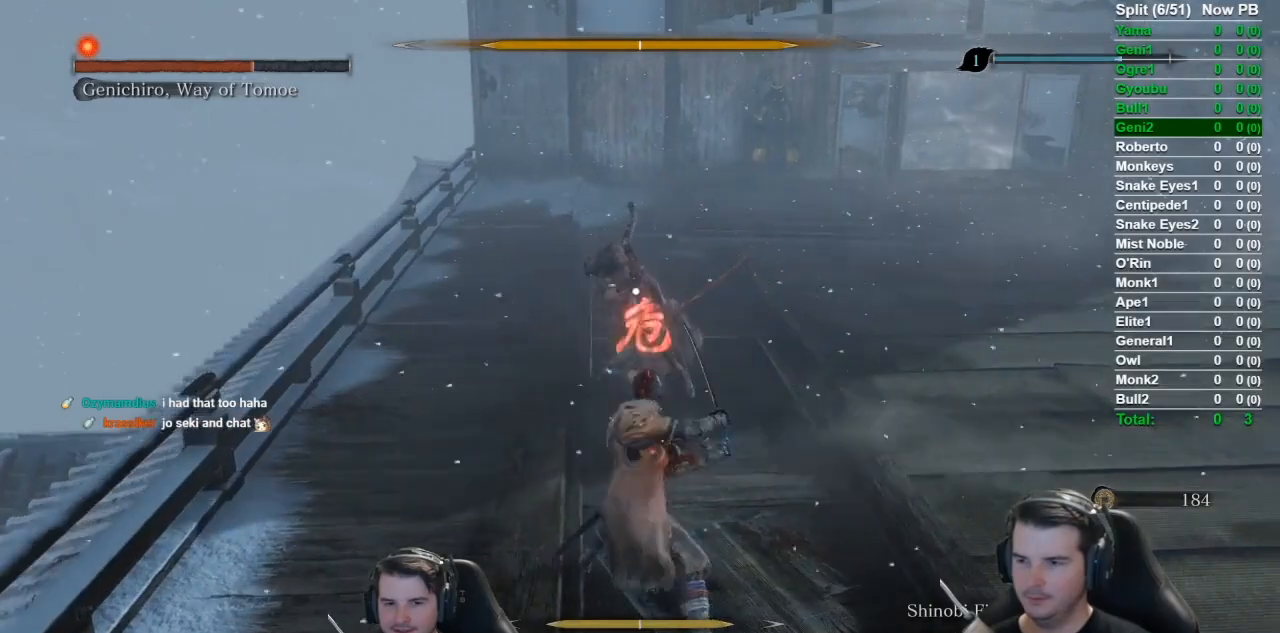
{"buttons": [], "left_stick": "center", "right_stick": "center", "events": [[301, "B", "down"], [467, "B", "up"]]}
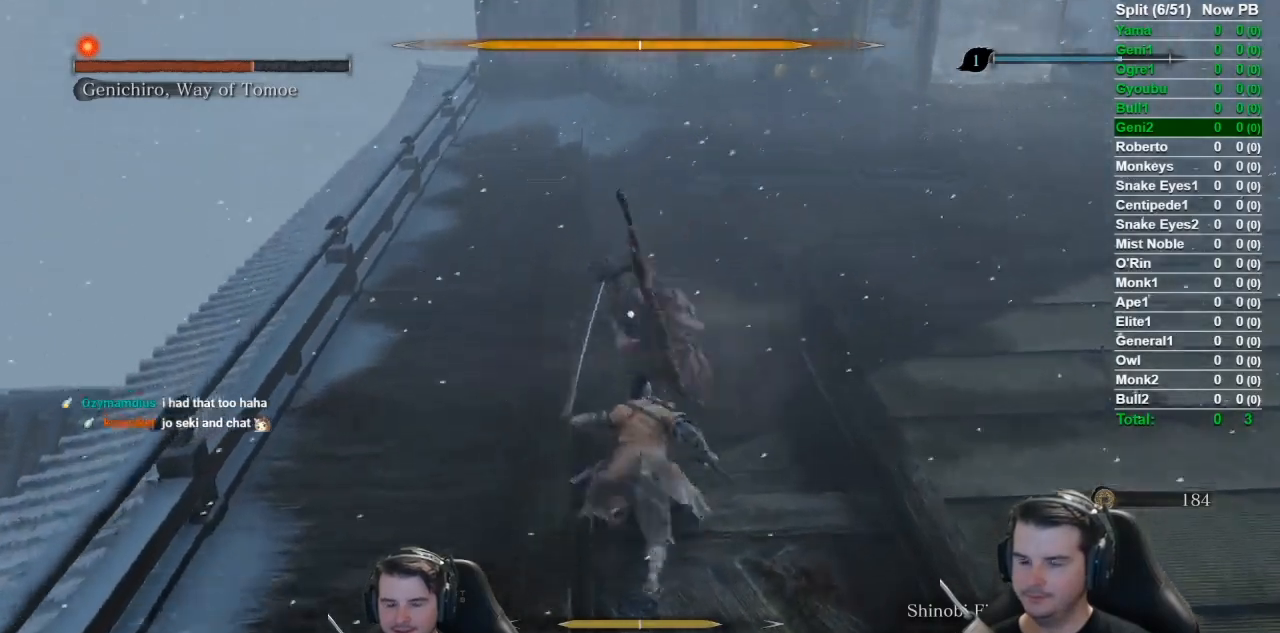
{"buttons": ["R1"], "left_stick": "center", "right_stick": "center", "events": [[200, "R1", "down"], [367, "R1", "up"], [450, "R1", "down"]]}
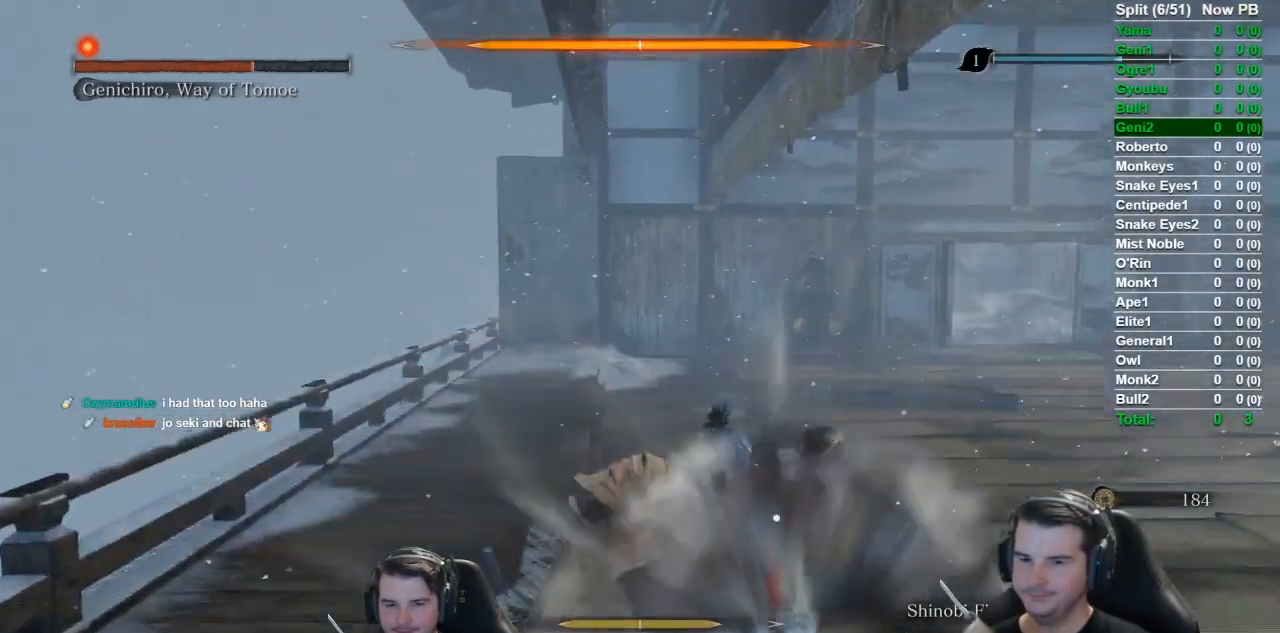
{"buttons": [], "left_stick": "center", "right_stick": "center", "events": [[84, "R1", "up"], [167, "R1", "down"], [267, "R1", "up"], [367, "R1", "down"], [434, "R1", "up"]]}
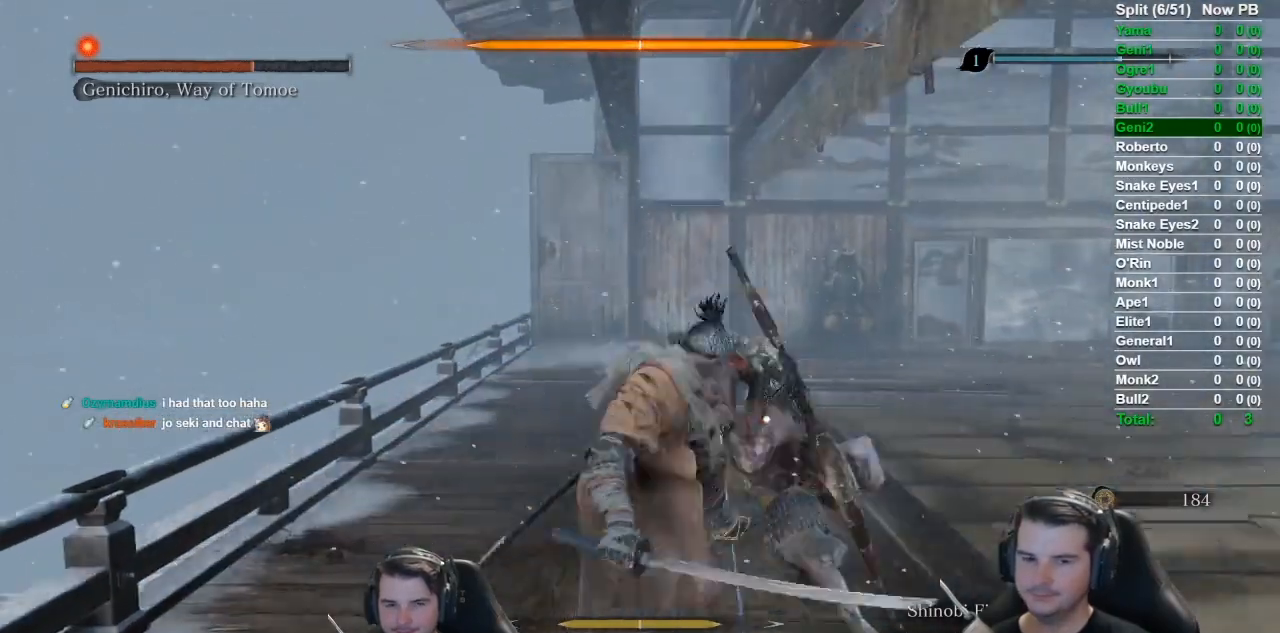
{"buttons": [], "left_stick": "center", "right_stick": "center", "events": [[50, "R1", "down"], [167, "R1", "up"], [217, "R1", "down"], [284, "R1", "up"], [367, "R1", "down"], [451, "R1", "up"]]}
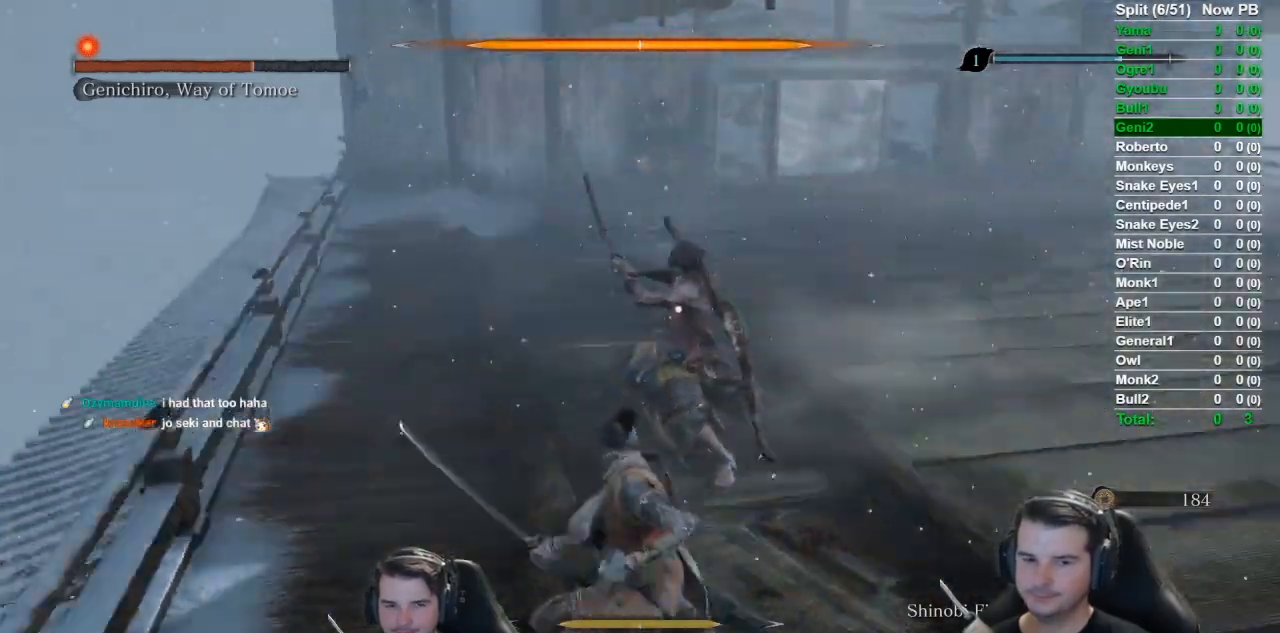
{"buttons": ["R1"], "left_stick": "center", "right_stick": "center", "events": [[483, "R1", "down"]]}
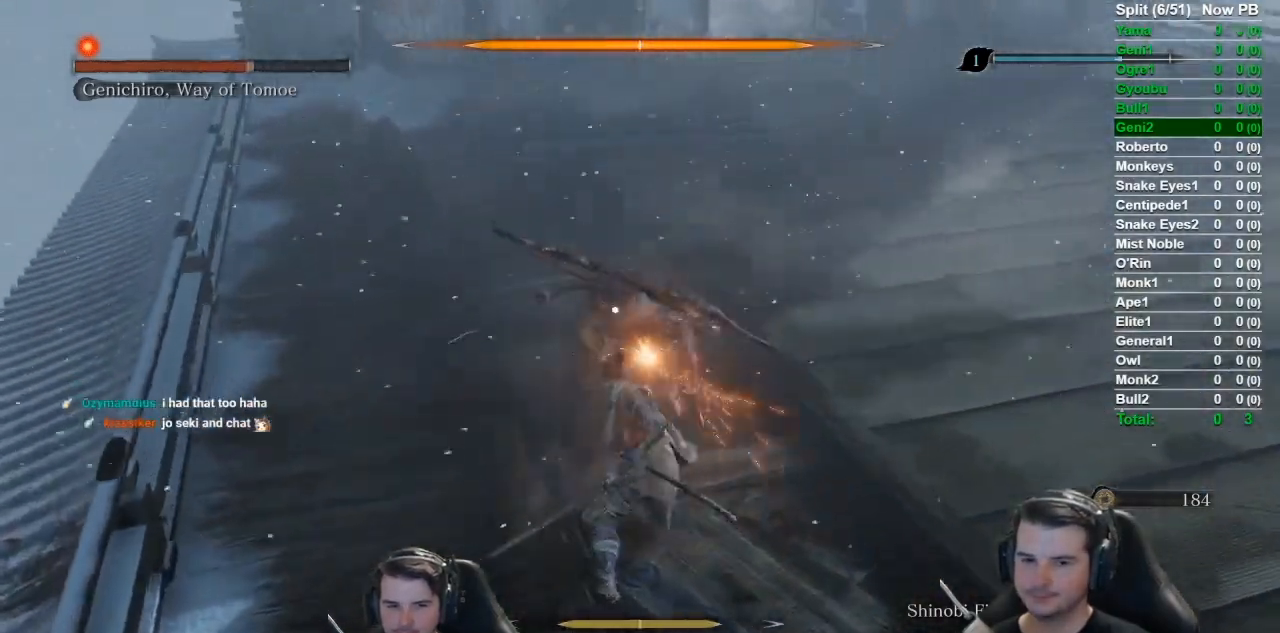
{"buttons": [], "left_stick": "center", "right_stick": "center", "events": [[167, "R1", "up"]]}
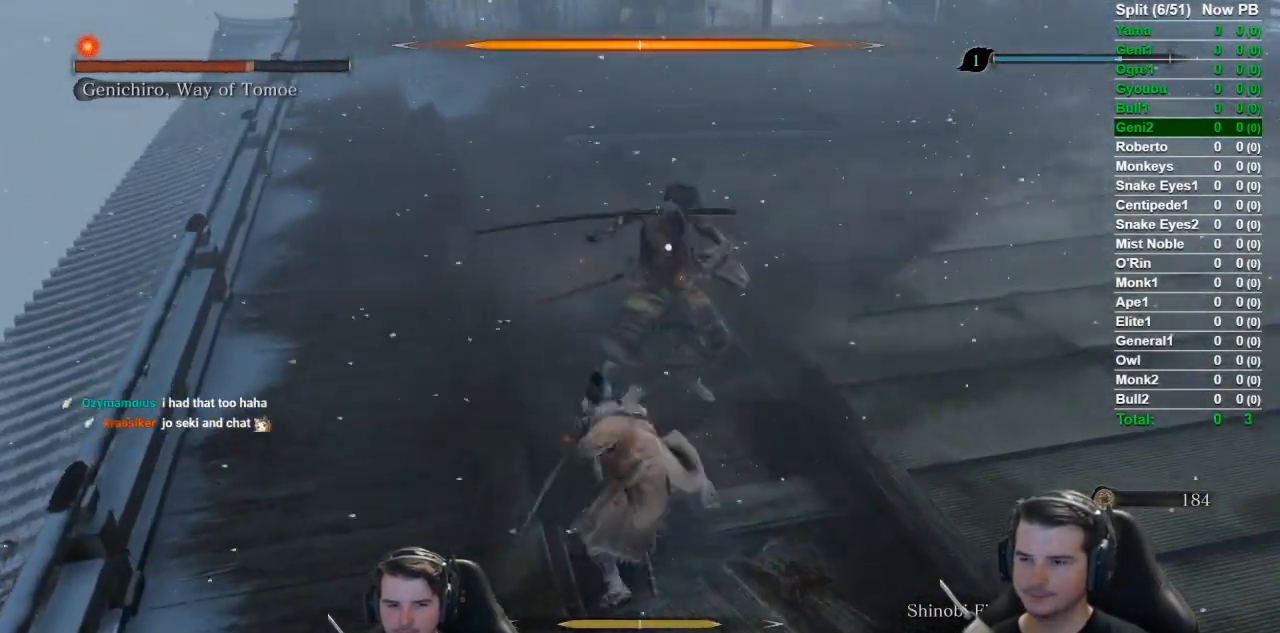
{"buttons": [], "left_stick": "center", "right_stick": "center", "events": [[183, "R1", "down"], [400, "R1", "up"]]}
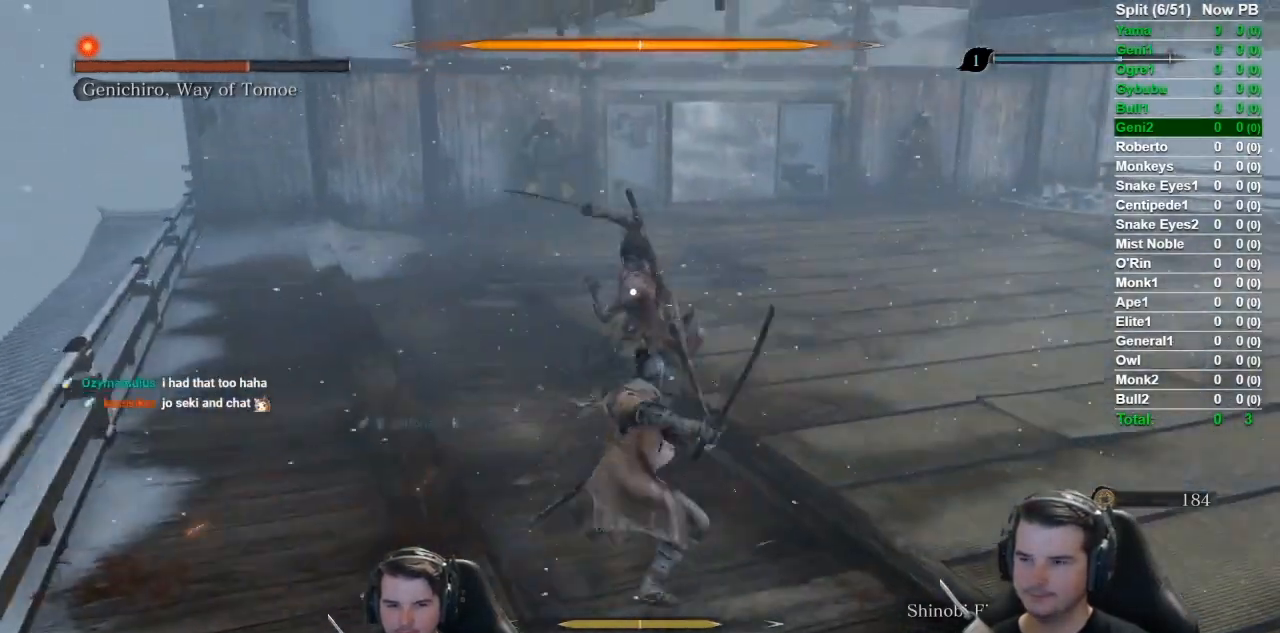
{"buttons": [], "left_stick": "center", "right_stick": "center", "events": [[317, "R1", "down"], [451, "R1", "up"]]}
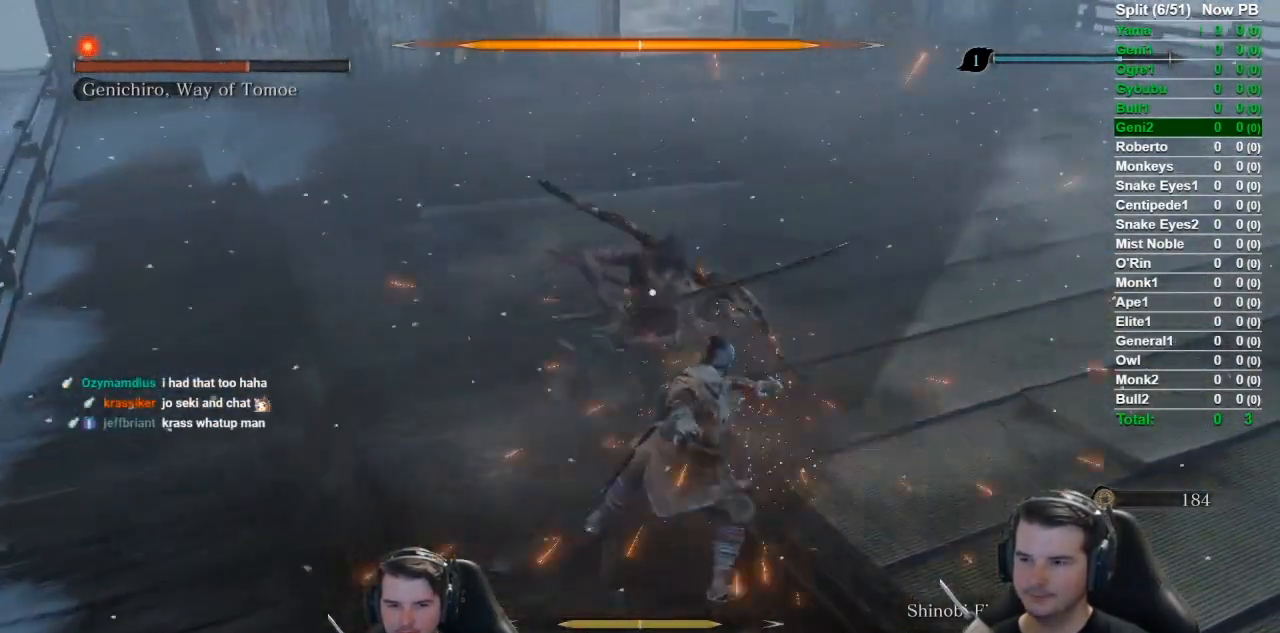
{"buttons": [], "left_stick": "center", "right_stick": "center", "events": []}